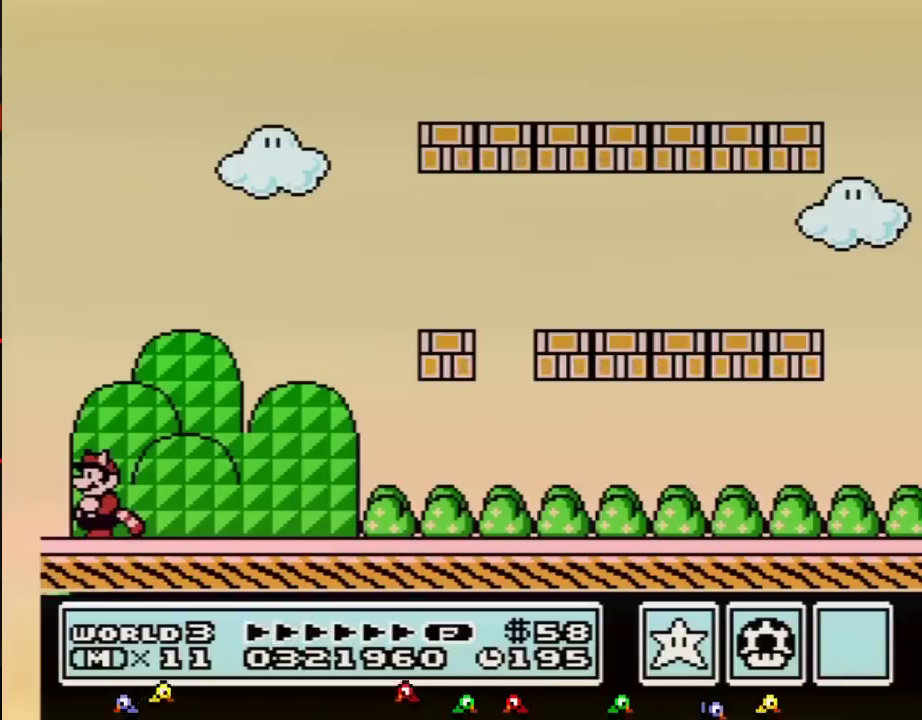
Gameplay with a controller (Nintendo layout); each line is a JSON object with the inputs held at the frame after it. "events" lists button and stick changes between this image and that frame as [ms after this image, input, new state], when the widget could be followed in between. Not read: L3 R3.
{"buttons": [], "events": []}
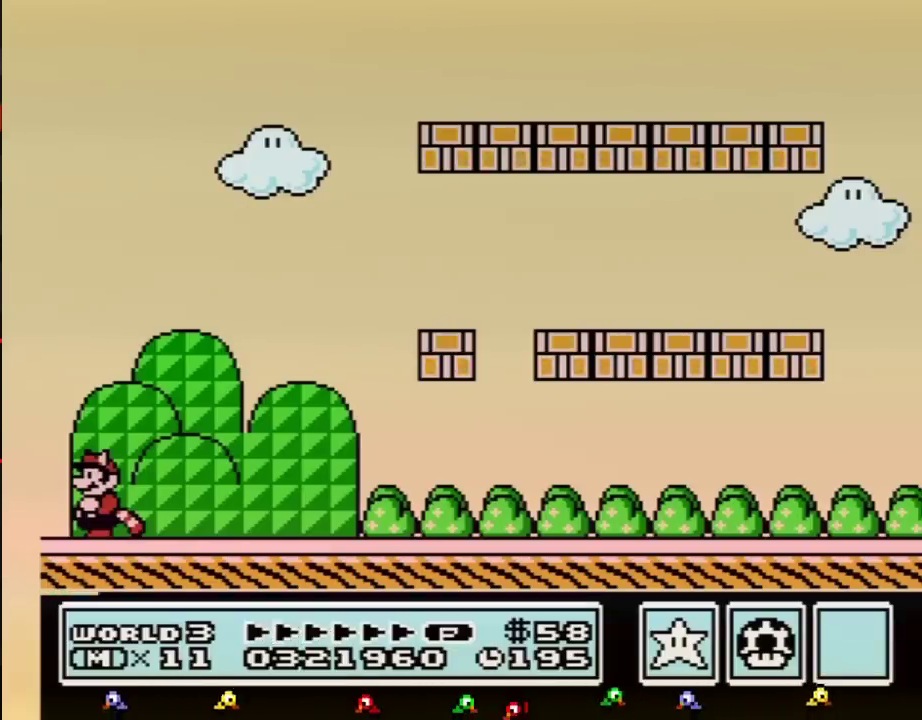
{"buttons": [], "events": []}
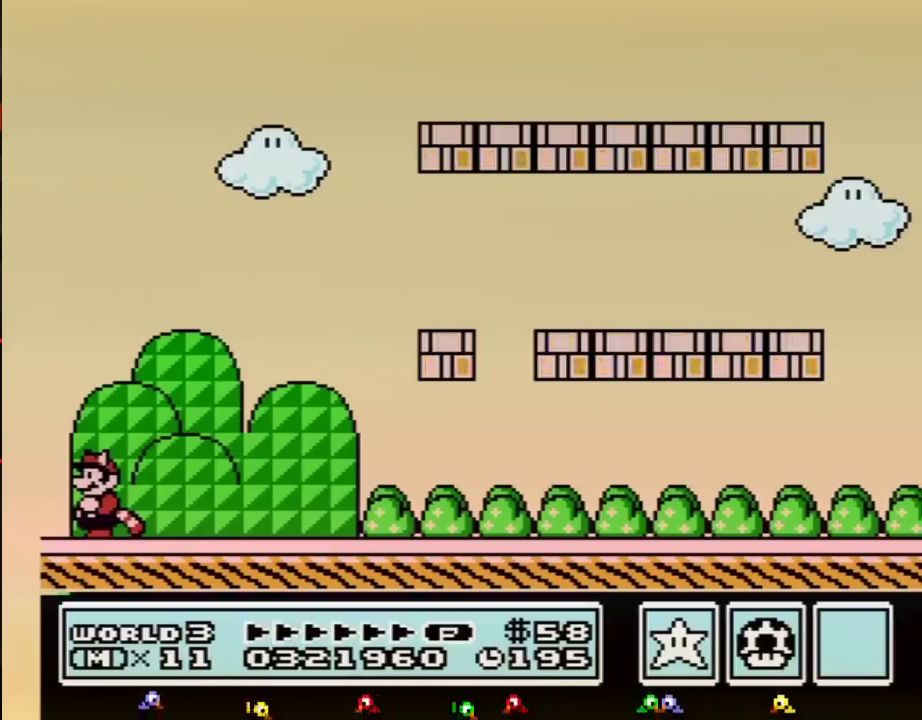
{"buttons": [], "events": []}
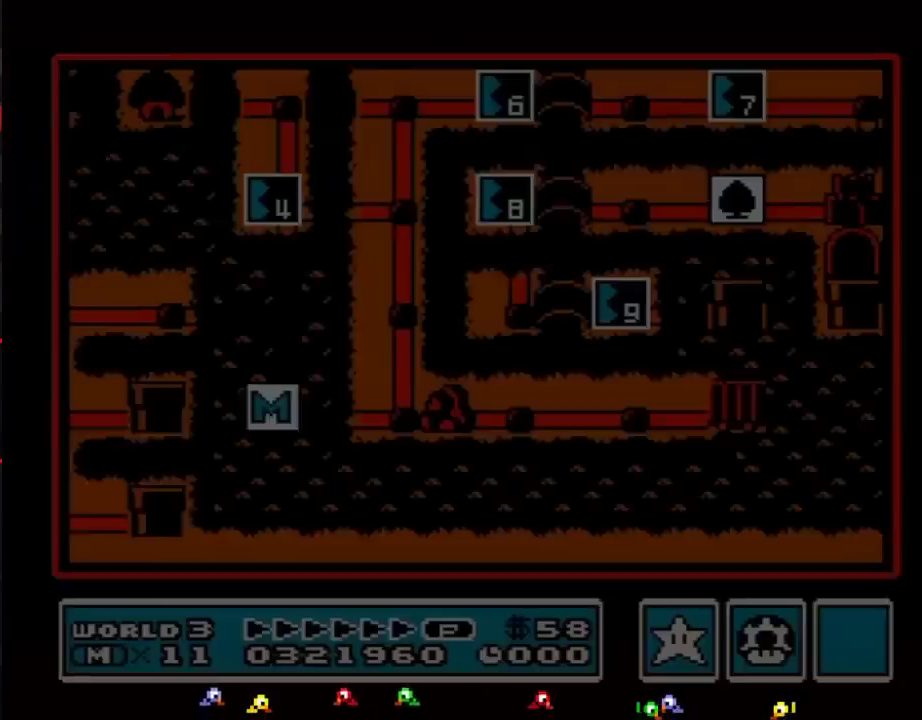
{"buttons": [], "events": []}
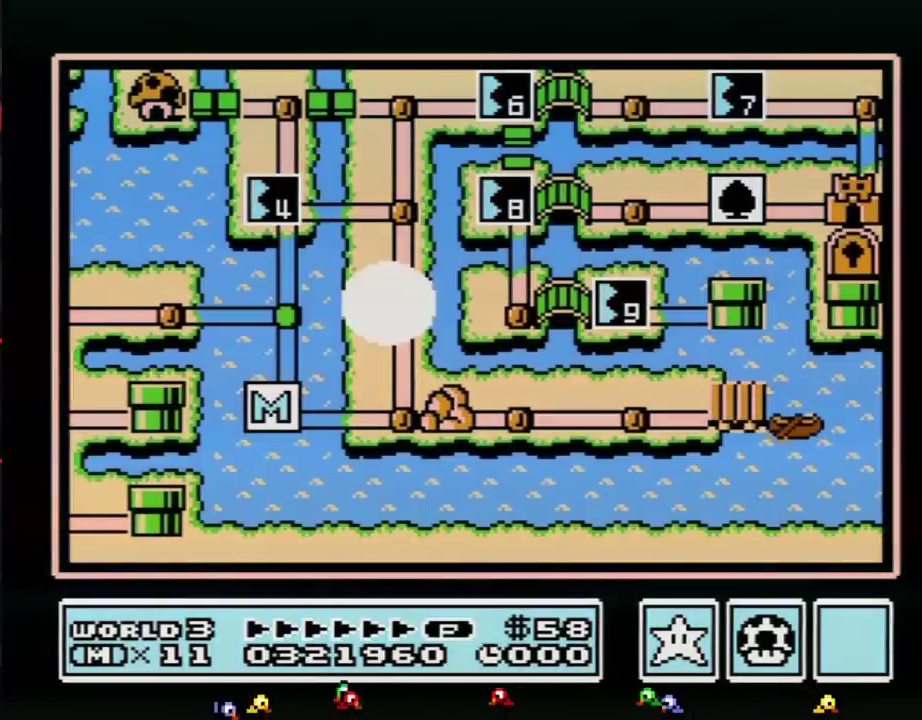
{"buttons": ["DPAD_UP"], "events": [[200, "DPAD_UP", "down"]]}
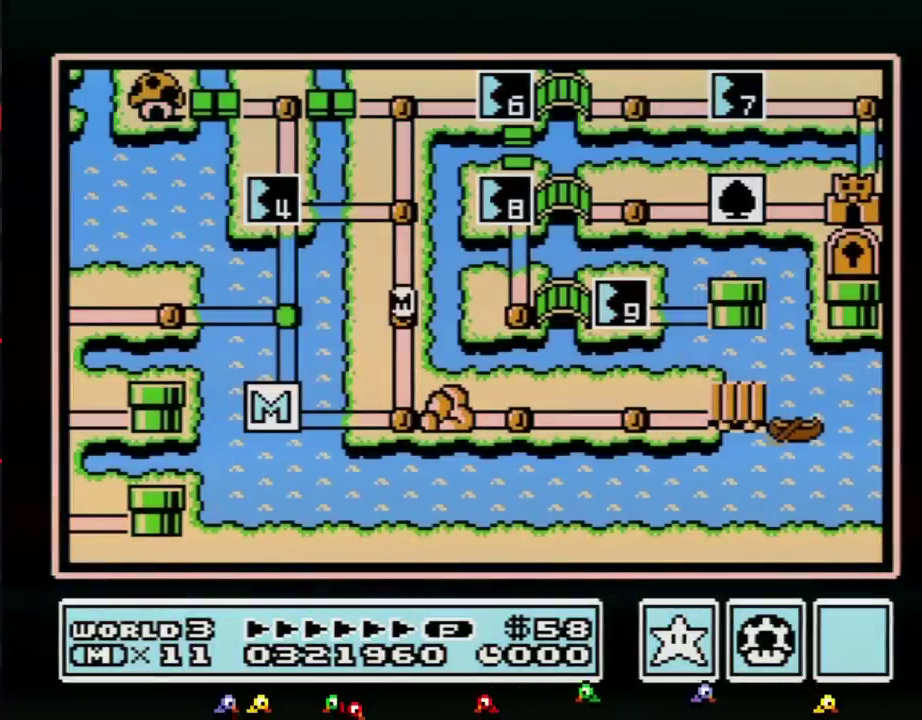
{"buttons": ["DPAD_UP"], "events": []}
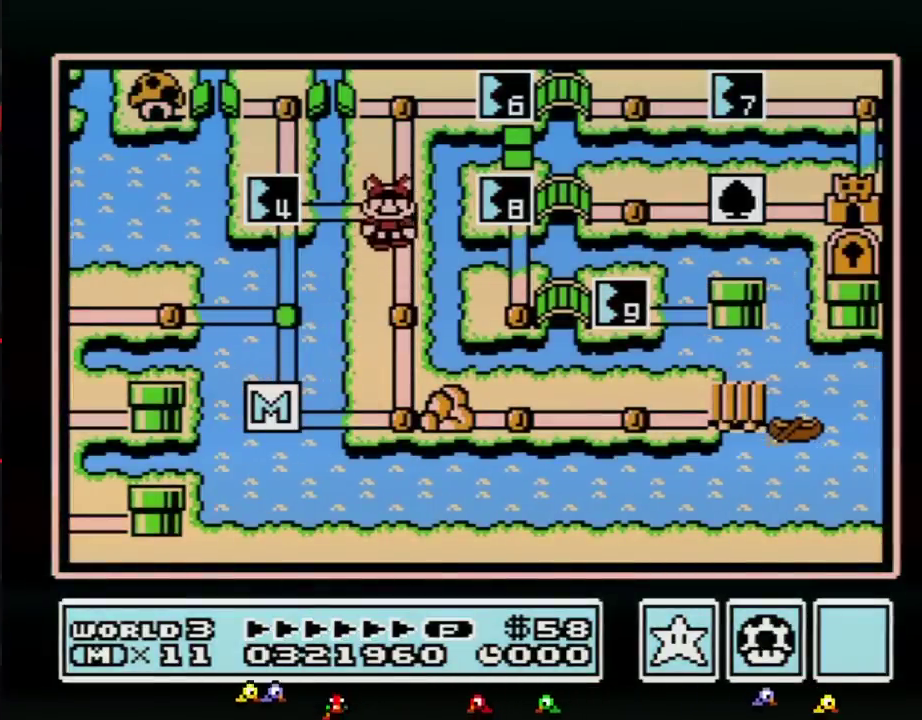
{"buttons": ["DPAD_LEFT"], "events": [[100, "DPAD_UP", "up"], [200, "DPAD_LEFT", "down"]]}
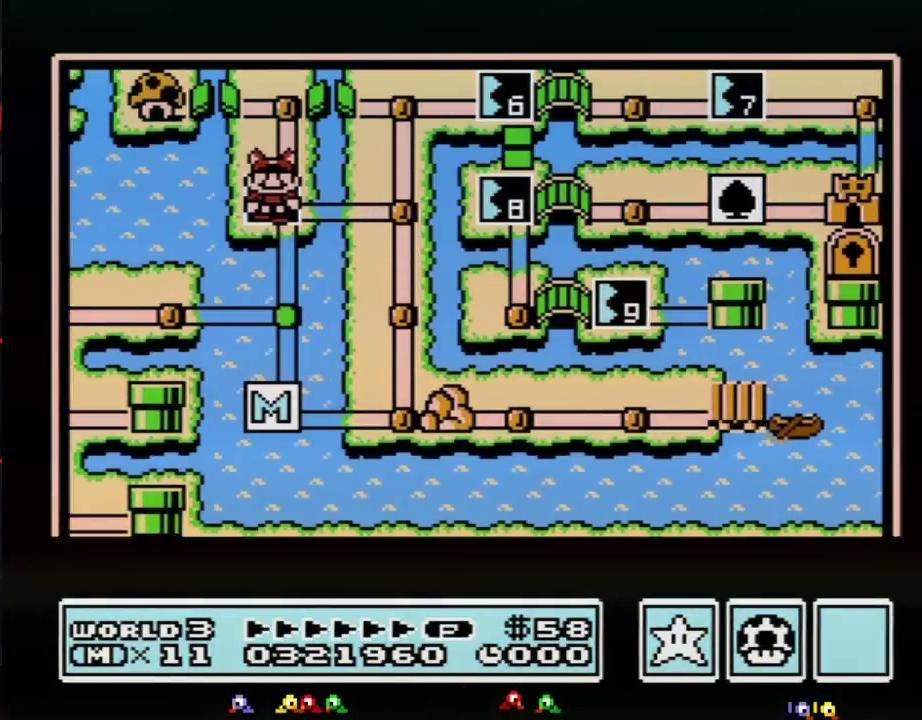
{"buttons": ["DPAD_LEFT"], "events": []}
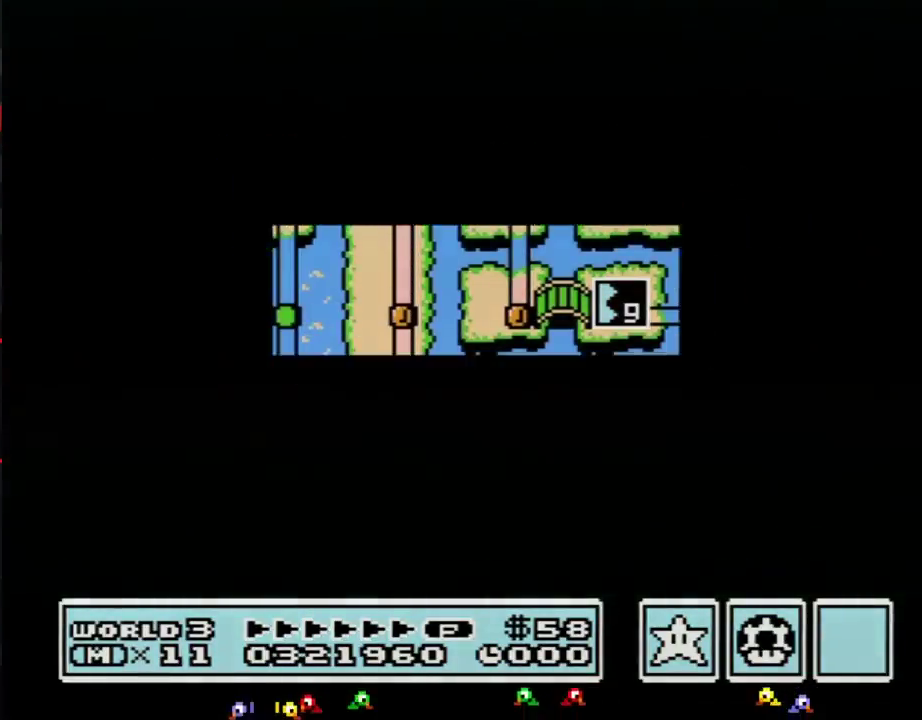
{"buttons": [], "events": [[467, "DPAD_LEFT", "up"]]}
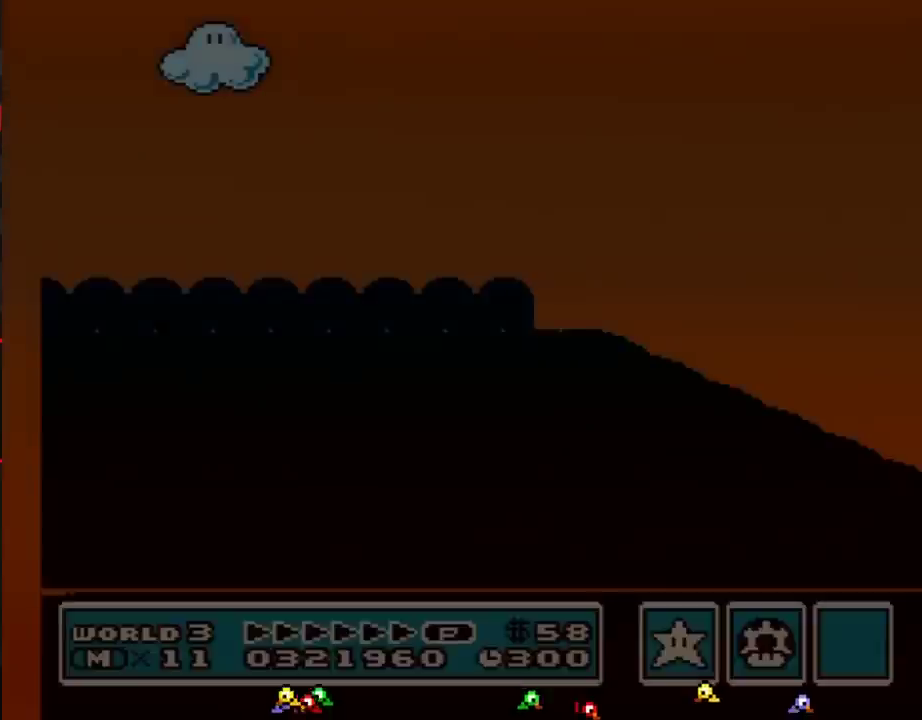
{"buttons": ["B", "DPAD_RIGHT"], "events": [[67, "B", "down"], [67, "DPAD_RIGHT", "down"]]}
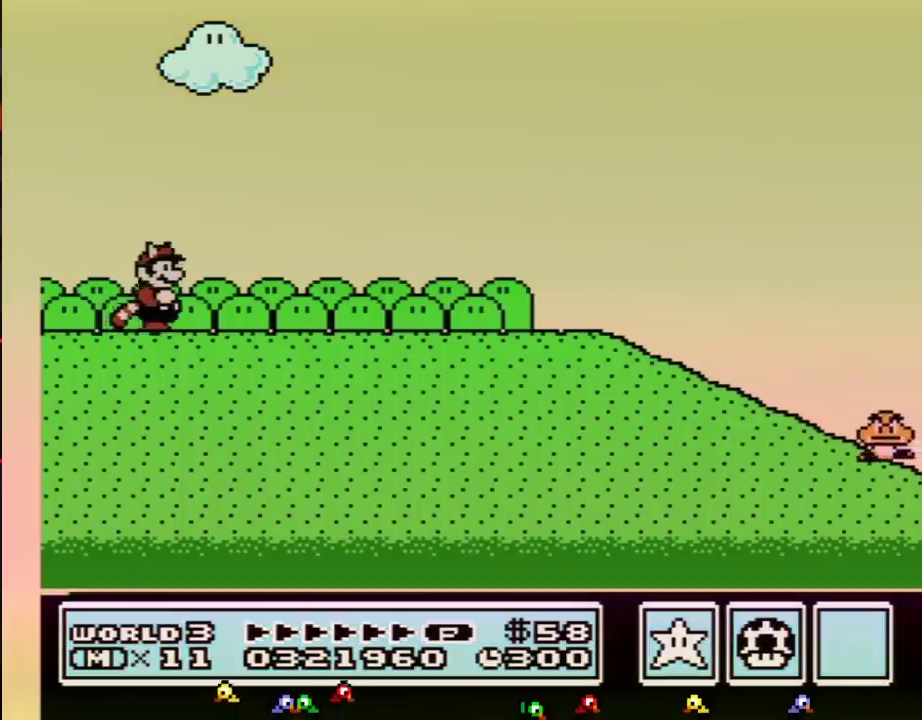
{"buttons": ["B", "DPAD_RIGHT"], "events": []}
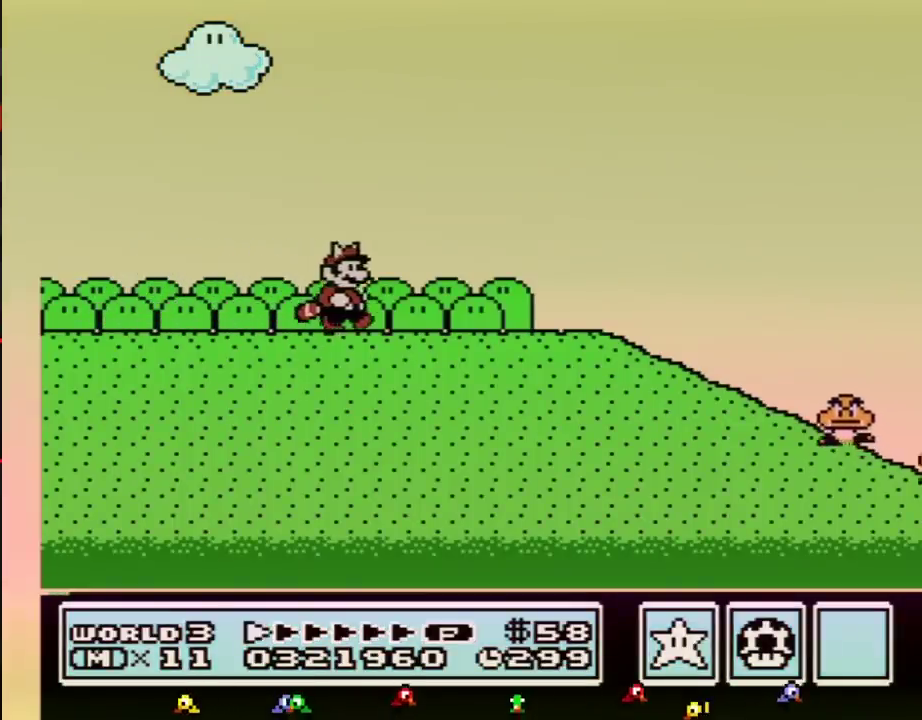
{"buttons": ["B", "DPAD_RIGHT"], "events": []}
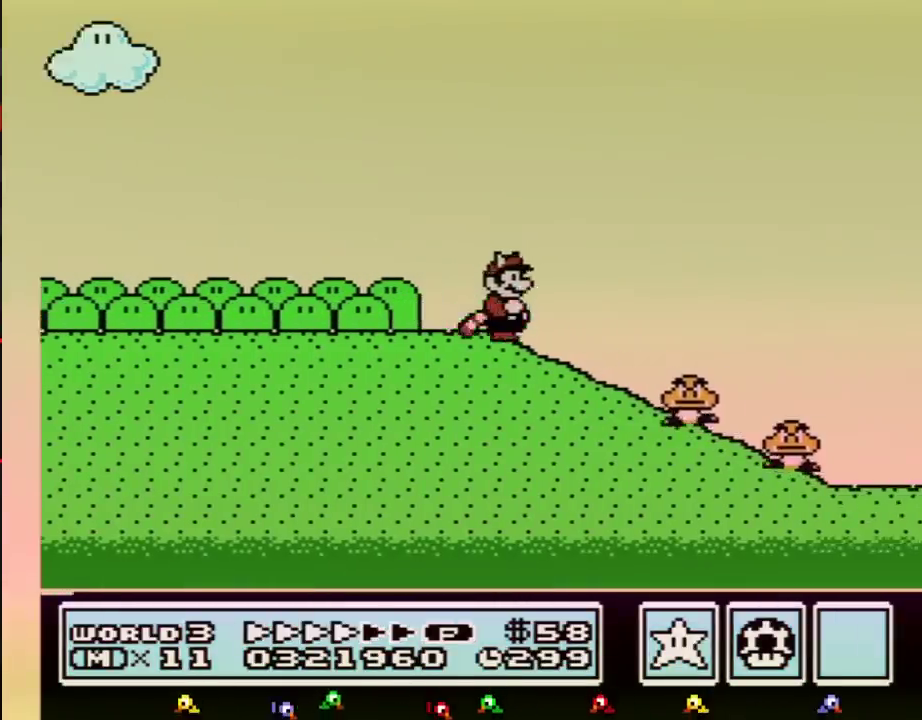
{"buttons": ["B", "DPAD_RIGHT"], "events": []}
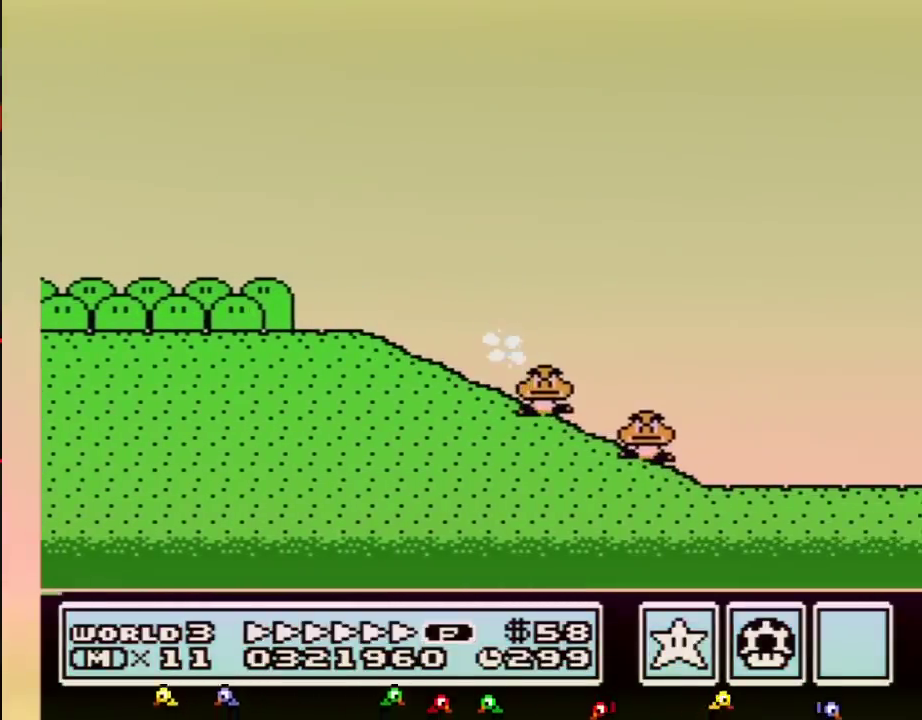
{"buttons": ["B", "DPAD_RIGHT"], "events": []}
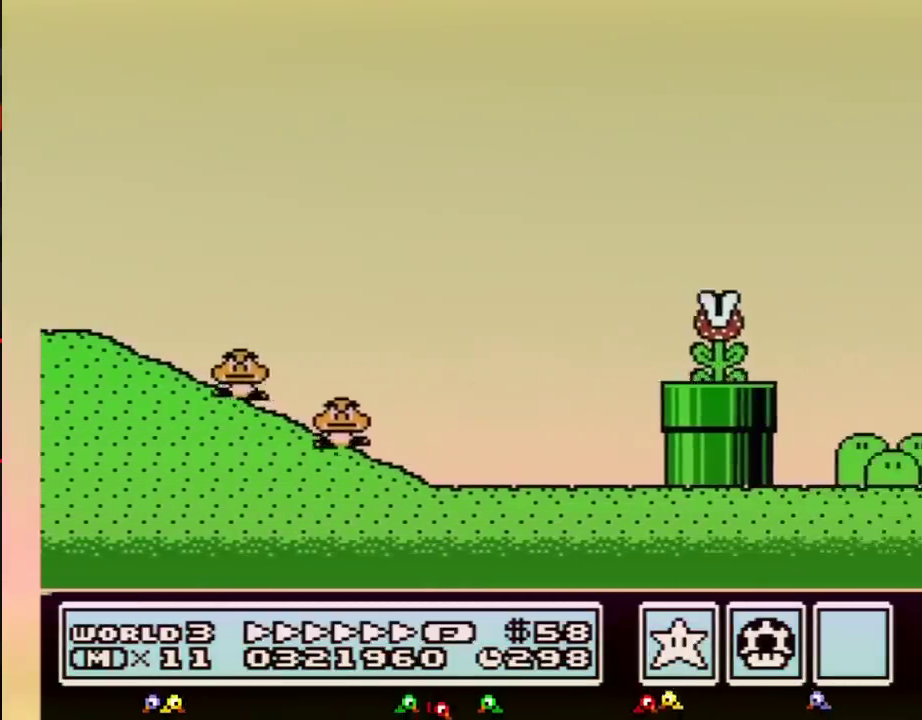
{"buttons": ["B", "DPAD_RIGHT"], "events": [[33, "A", "down"], [200, "A", "up"]]}
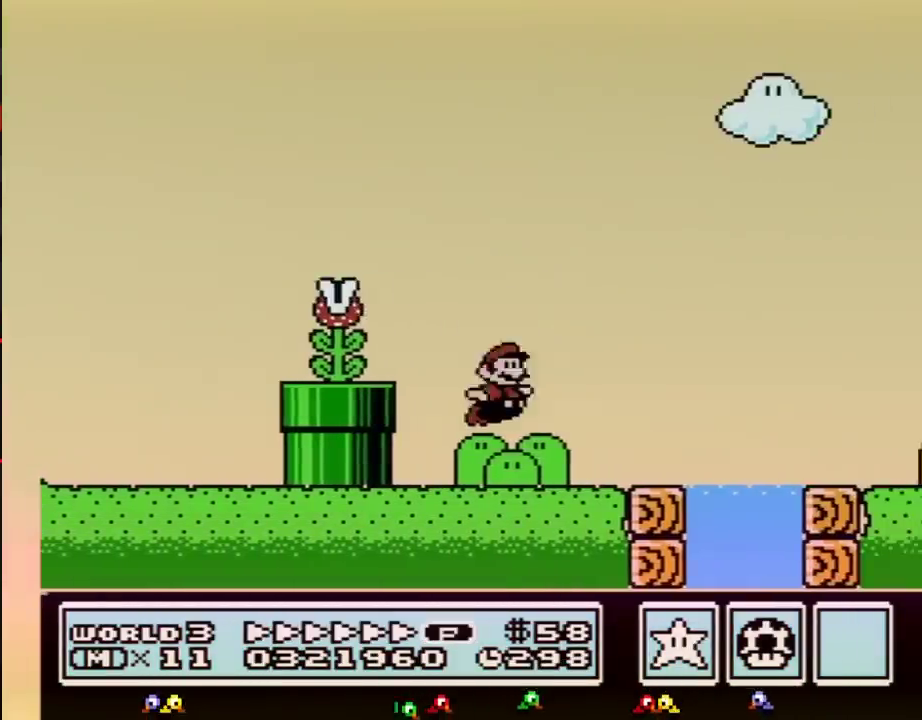
{"buttons": ["A", "B", "DPAD_RIGHT"], "events": [[350, "A", "down"]]}
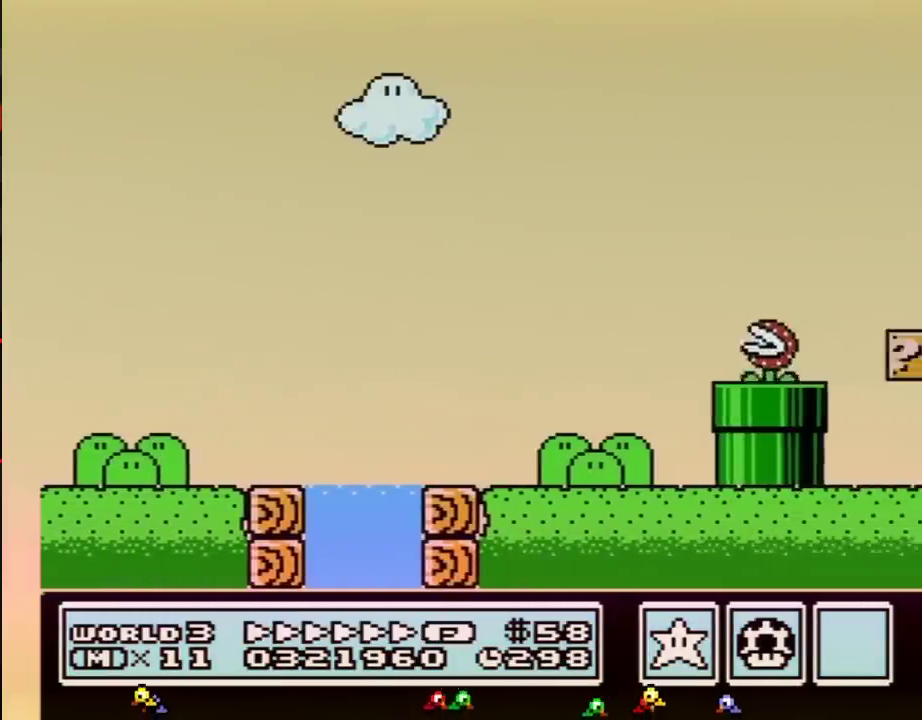
{"buttons": ["B", "DPAD_RIGHT"], "events": [[500, "A", "up"]]}
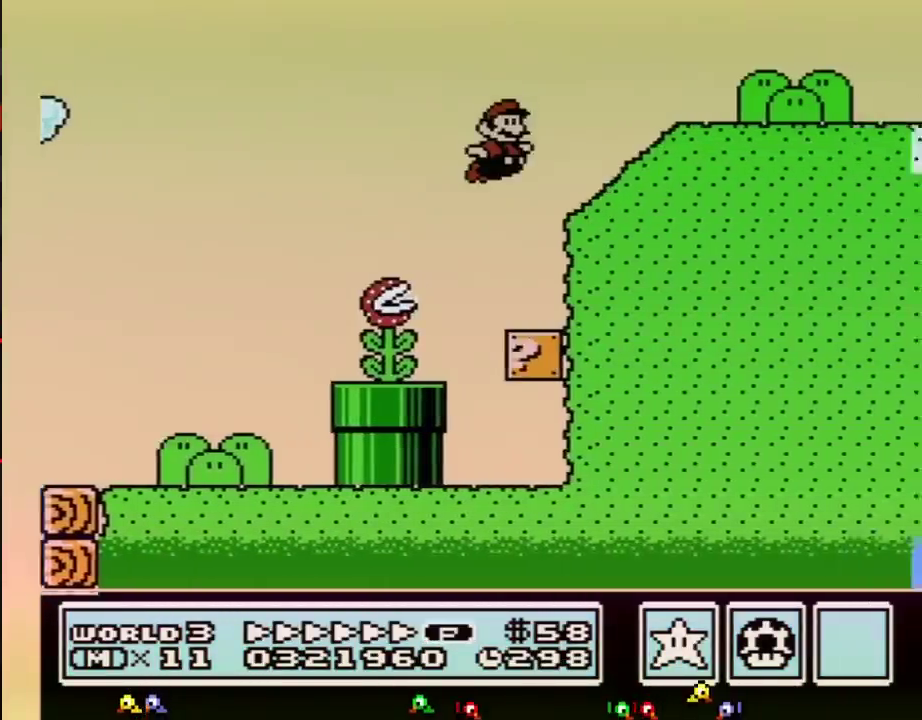
{"buttons": ["B", "DPAD_RIGHT"], "events": [[233, "A", "down"], [300, "A", "up"]]}
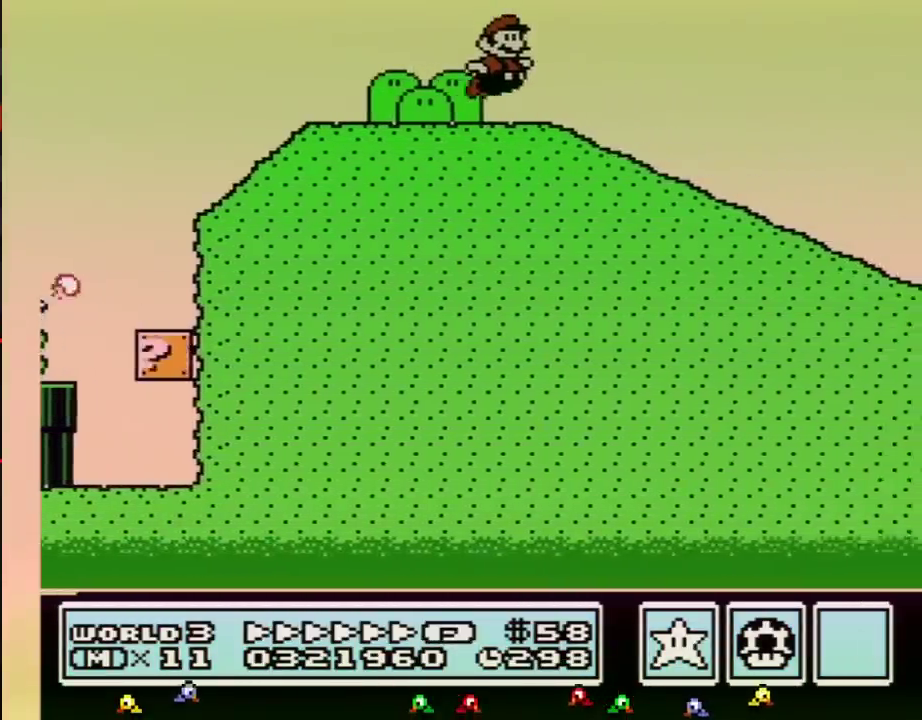
{"buttons": ["B", "DPAD_RIGHT"], "events": []}
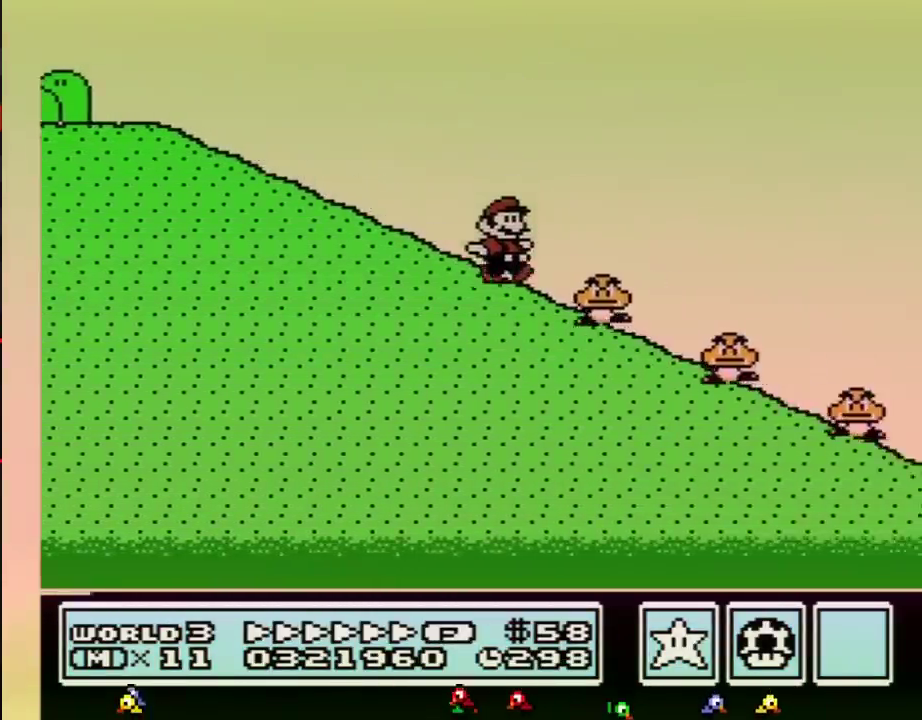
{"buttons": ["B", "DPAD_RIGHT"], "events": [[150, "A", "down"], [200, "A", "up"]]}